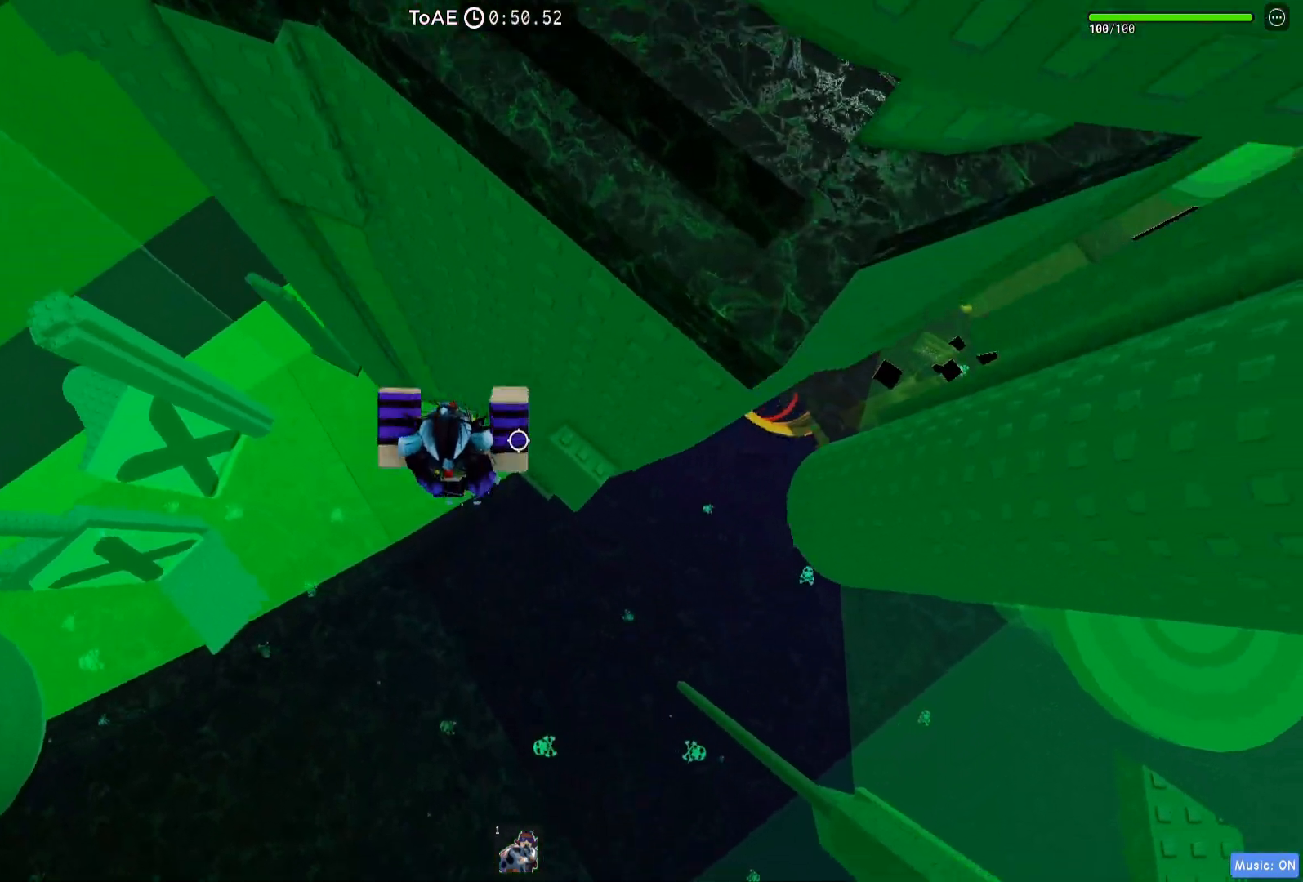
Gameplay with keyboard; each line is a JSON object with the keys held at the frame after it. "events" lists presses ("down") and releases ("up") of "a", "ctrl", "d", "e", "q", "s", "shift", "space" and "w" between this image and that frame as [ms after this image, input, new state], when the widget could be followed in between. No other keys are recorded. Mouse input is not recorded.
{"keys": ["d", "w"], "events": [[50, "w", "down"]]}
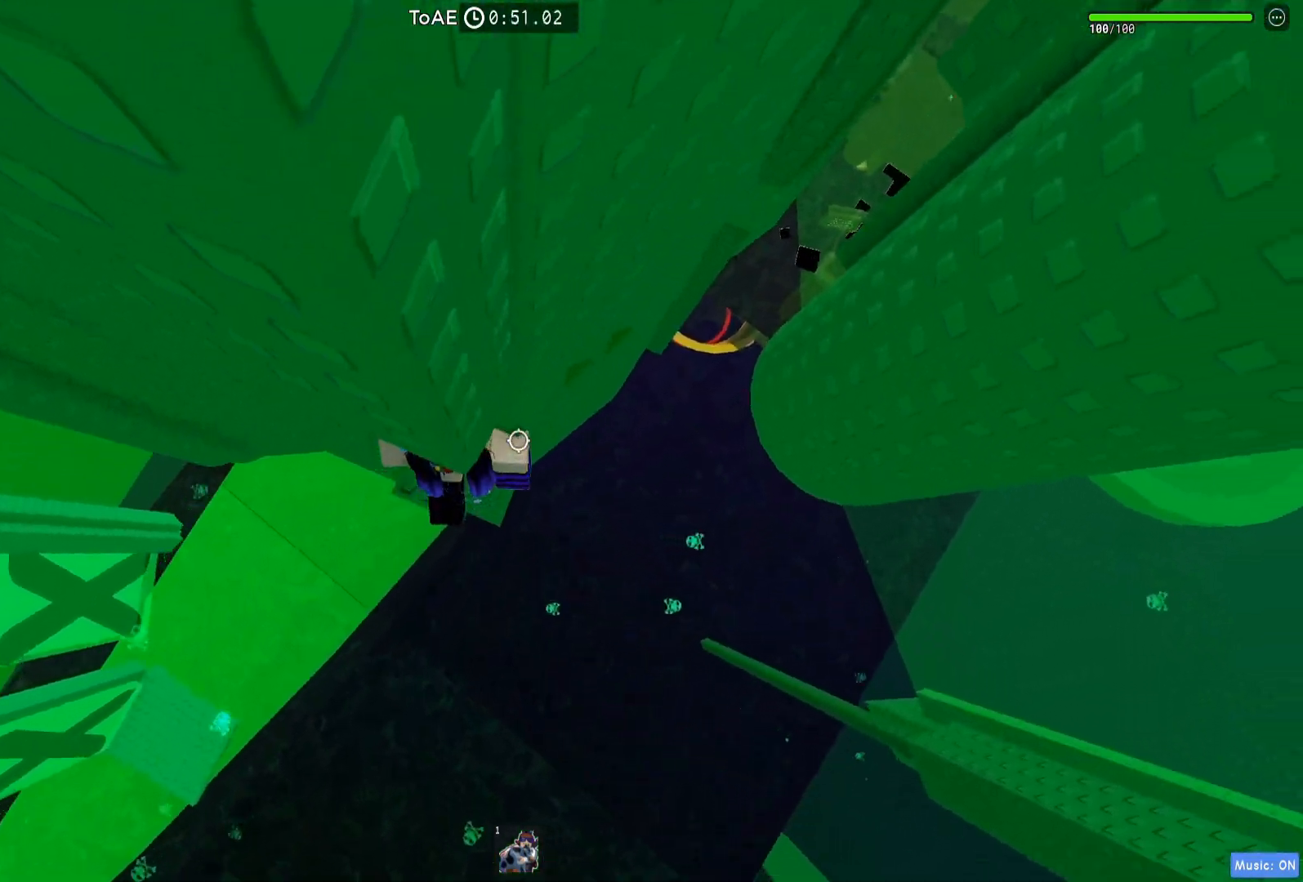
{"keys": ["d"], "events": [[167, "d", "up"], [183, "w", "up"], [283, "d", "down"], [283, "w", "down"], [350, "d", "up"], [350, "w", "up"], [483, "d", "down"]]}
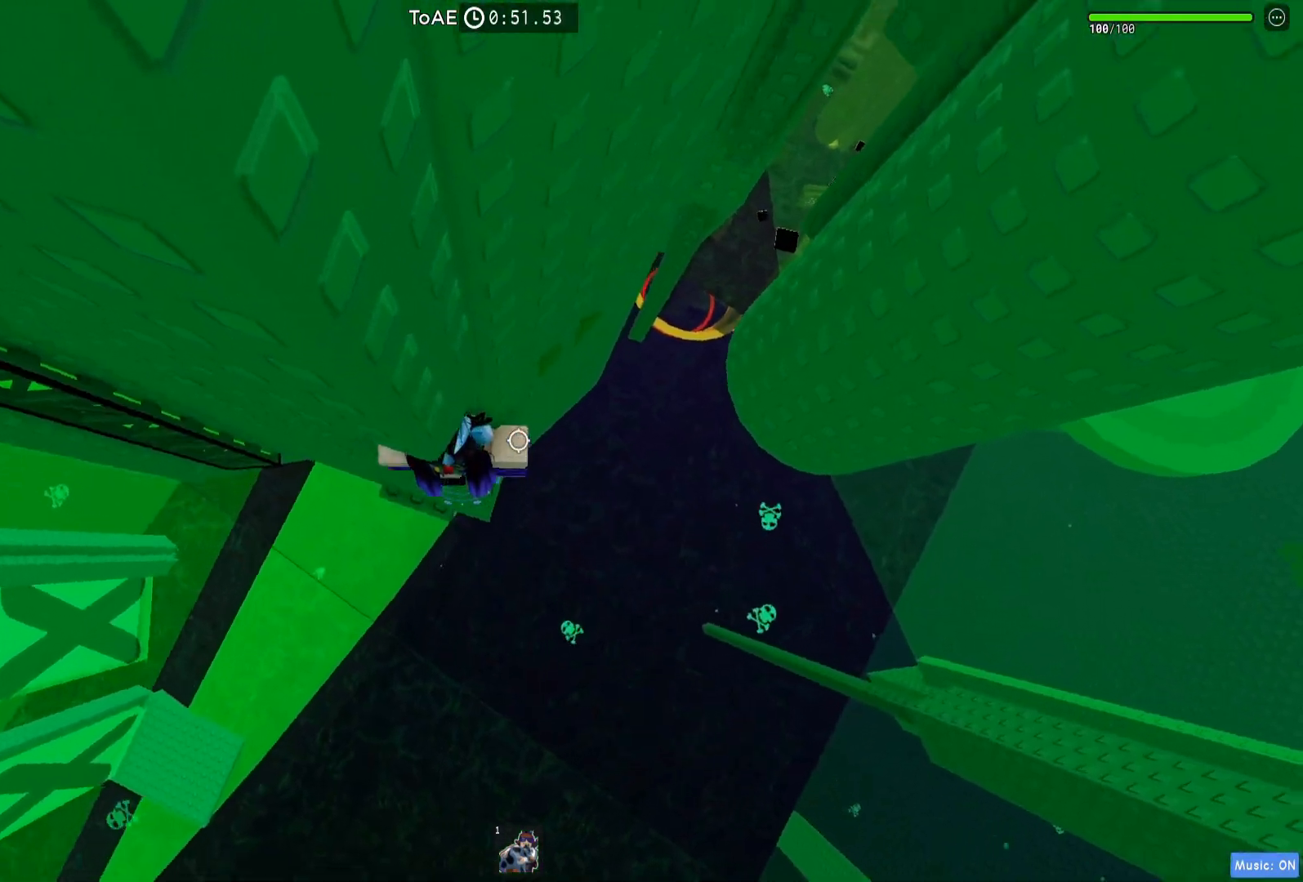
{"keys": ["d", "w"], "events": [[133, "space", "down"], [267, "space", "up"], [500, "w", "down"]]}
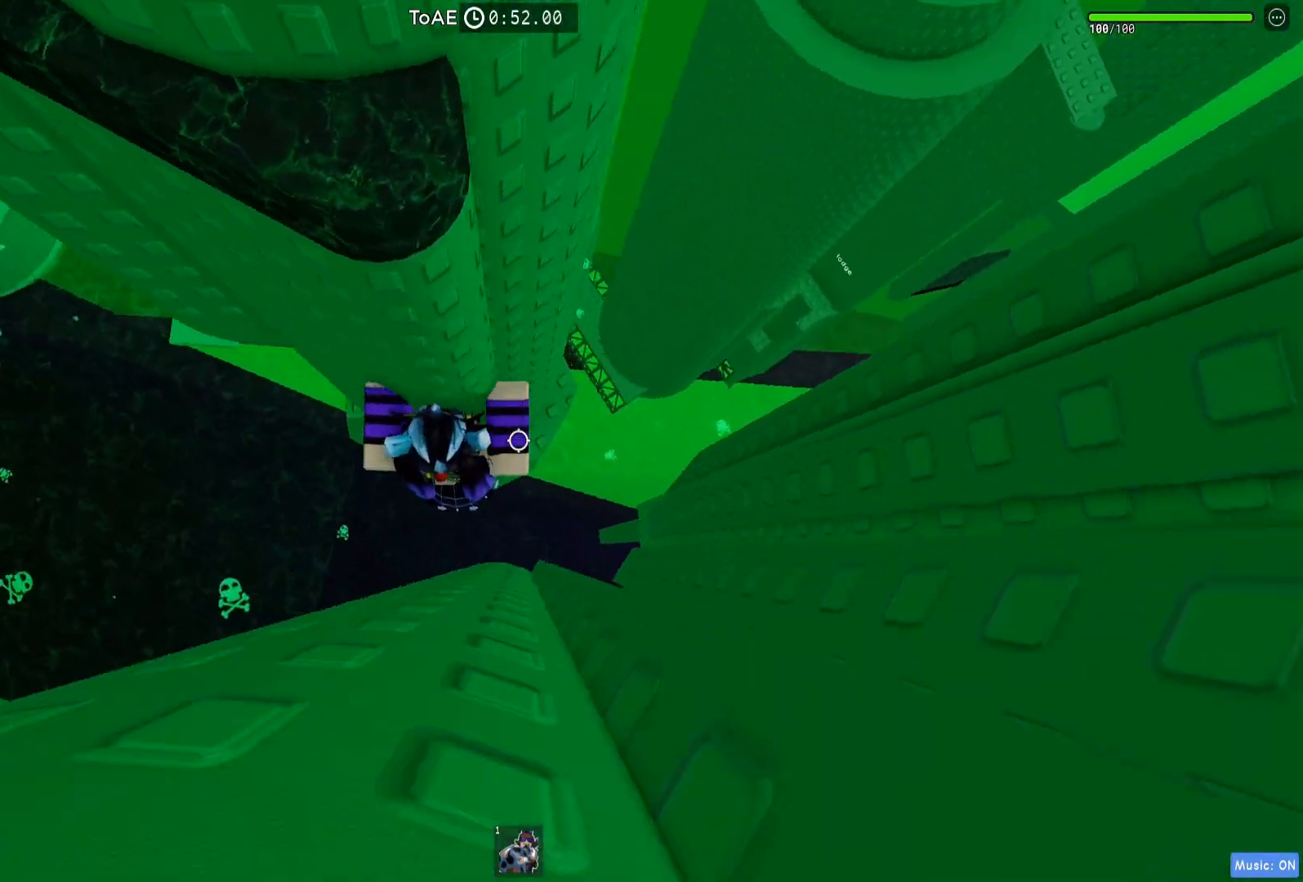
{"keys": ["d"], "events": [[283, "w", "up"], [300, "d", "up"], [400, "d", "down"]]}
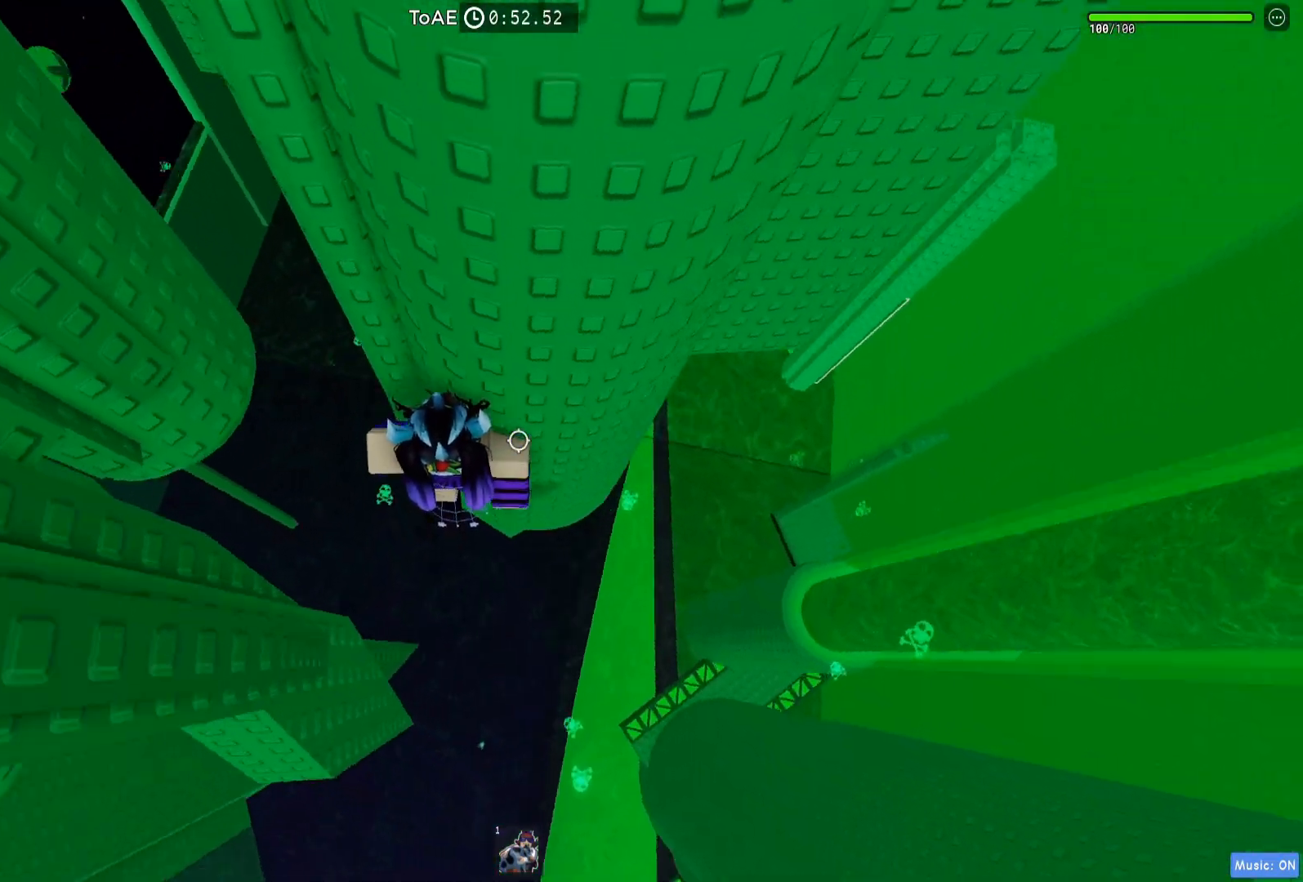
{"keys": ["a", "space"], "events": [[17, "d", "up"], [300, "a", "down"], [400, "space", "down"]]}
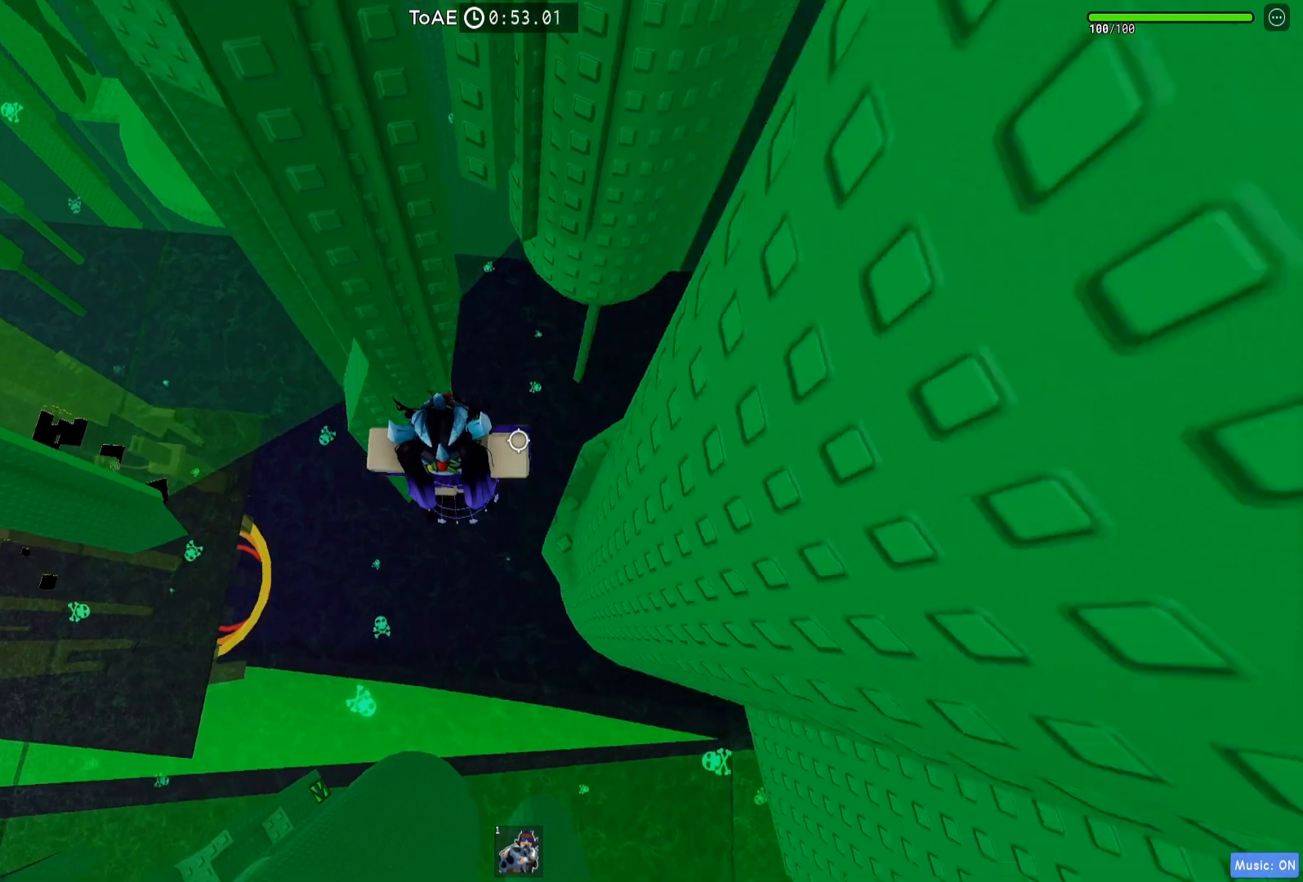
{"keys": ["shift"], "events": [[33, "space", "up"], [200, "w", "down"], [417, "a", "up"], [433, "shift", "down"], [467, "w", "up"]]}
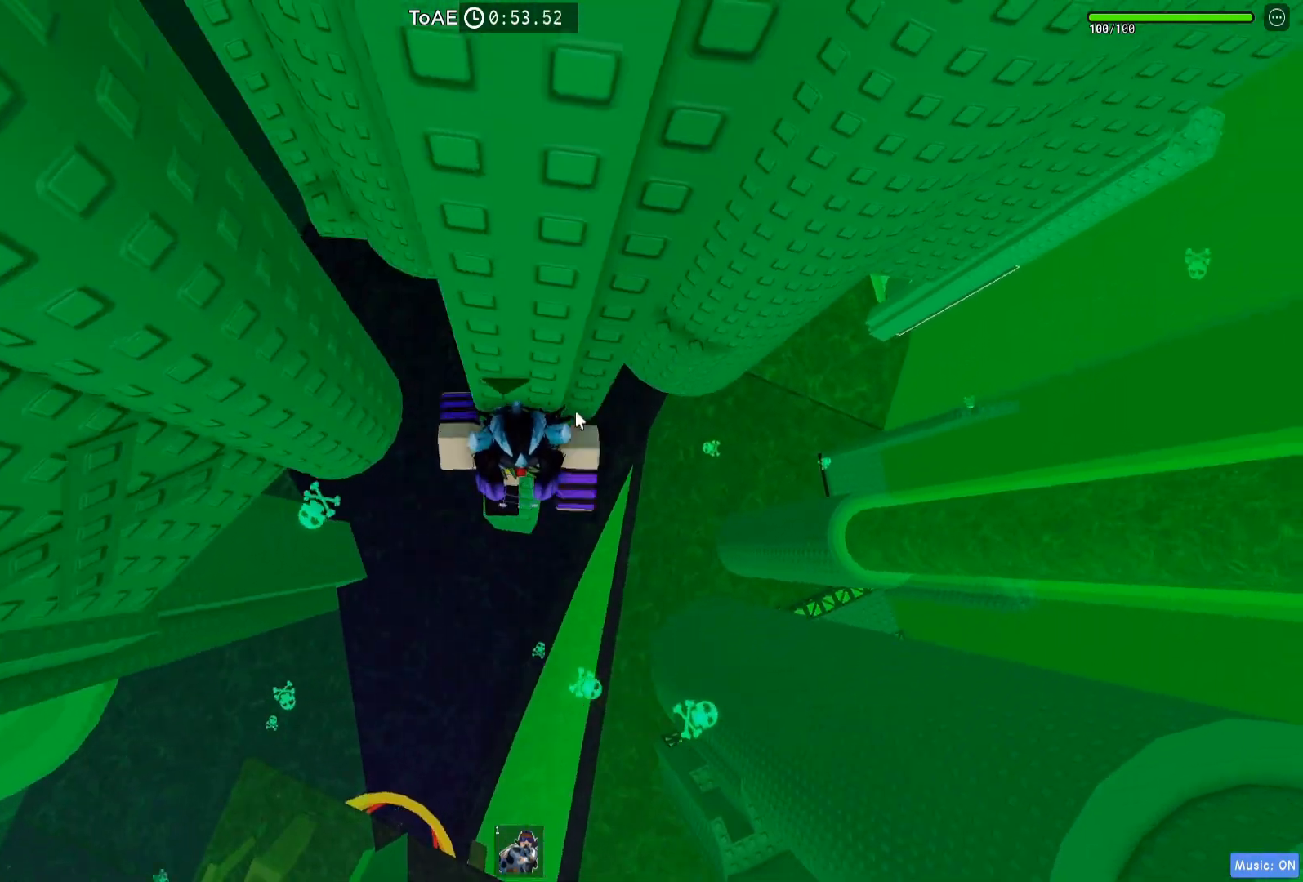
{"keys": ["shift"], "events": [[67, "shift", "up"], [450, "shift", "down"]]}
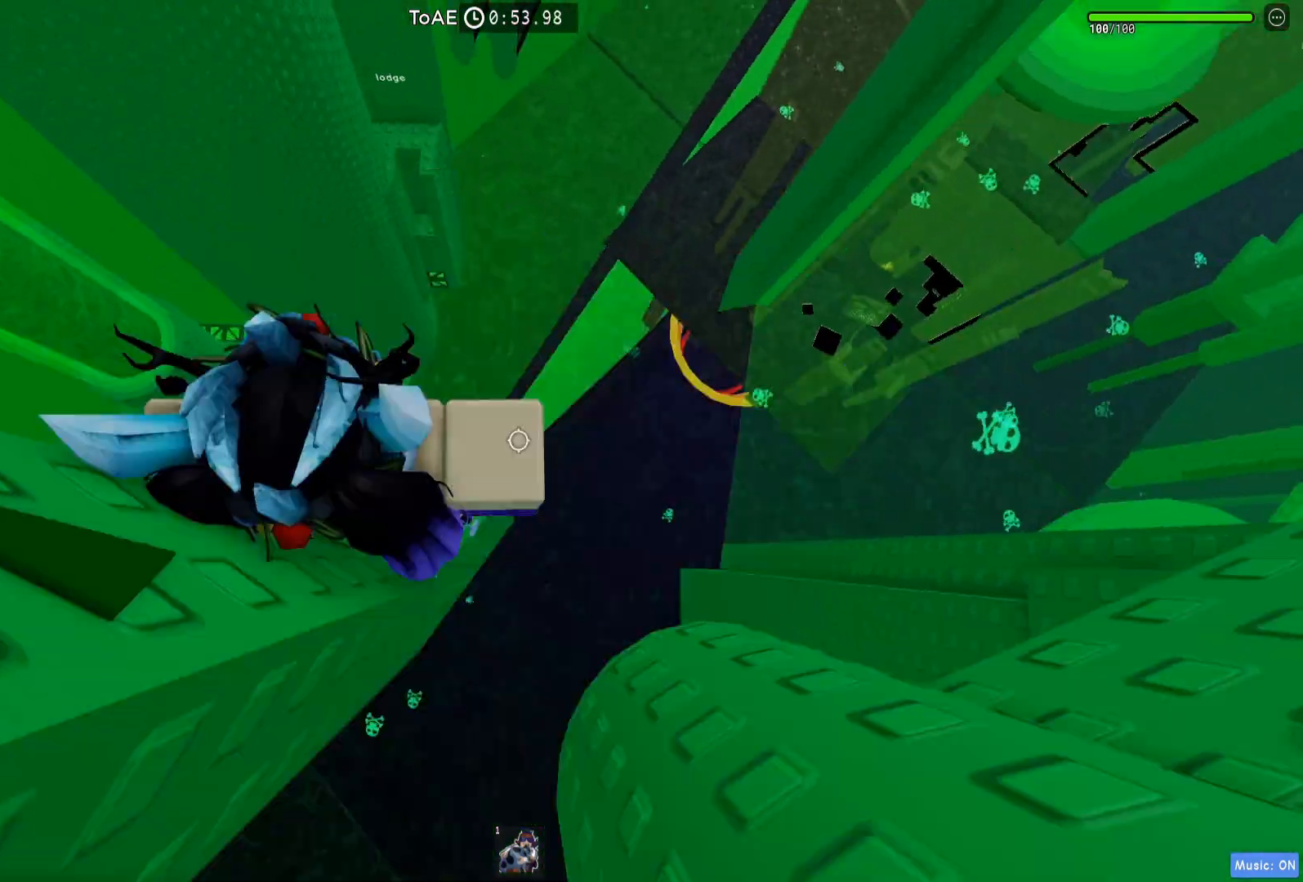
{"keys": [], "events": [[50, "shift", "up"], [217, "d", "down"], [217, "s", "down"], [267, "d", "up"], [283, "s", "up"]]}
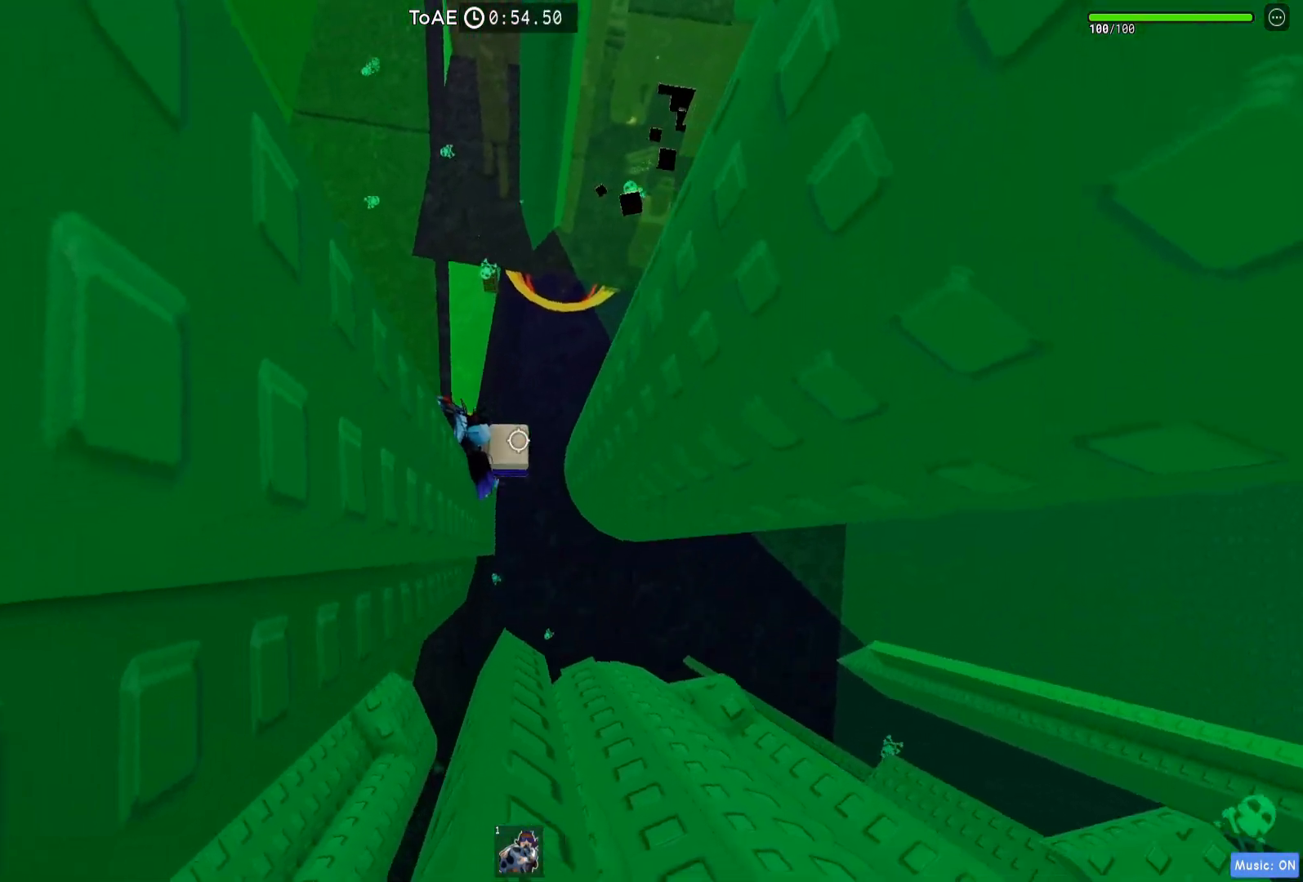
{"keys": ["d"], "events": [[150, "d", "down"], [300, "space", "down"], [450, "space", "up"]]}
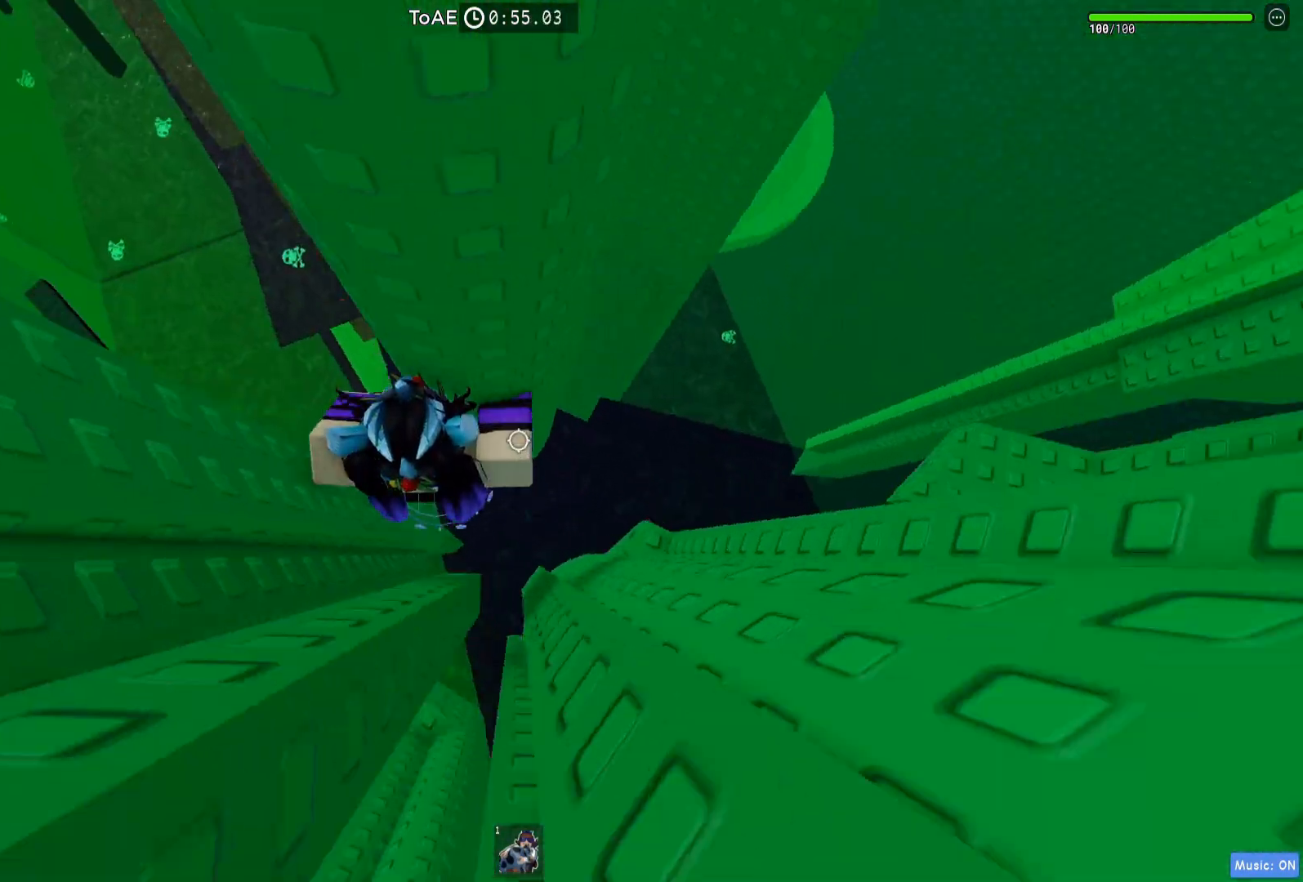
{"keys": ["w"], "events": [[333, "w", "down"], [500, "d", "up"]]}
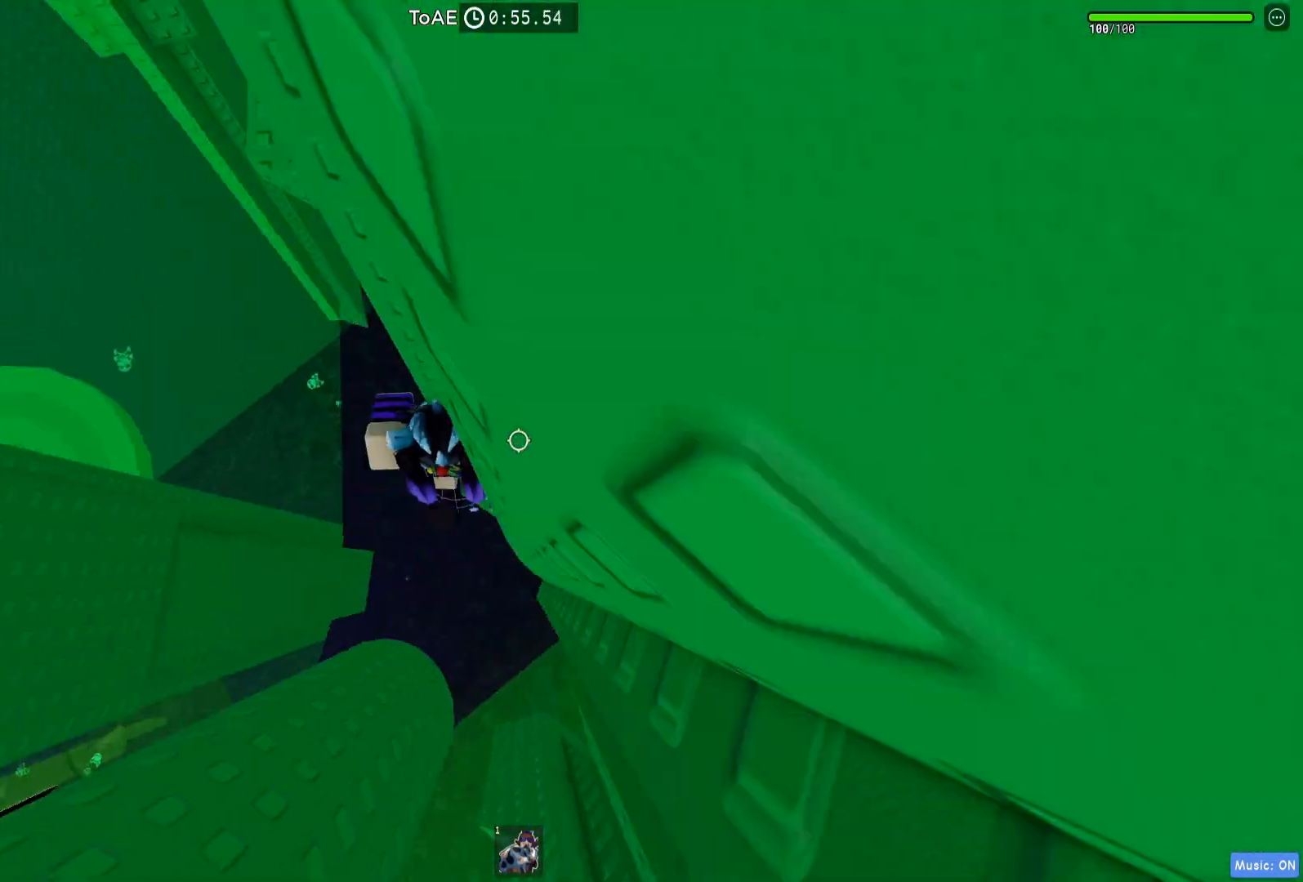
{"keys": ["a"], "events": [[17, "w", "up"], [200, "a", "down"], [317, "space", "down"], [433, "space", "up"]]}
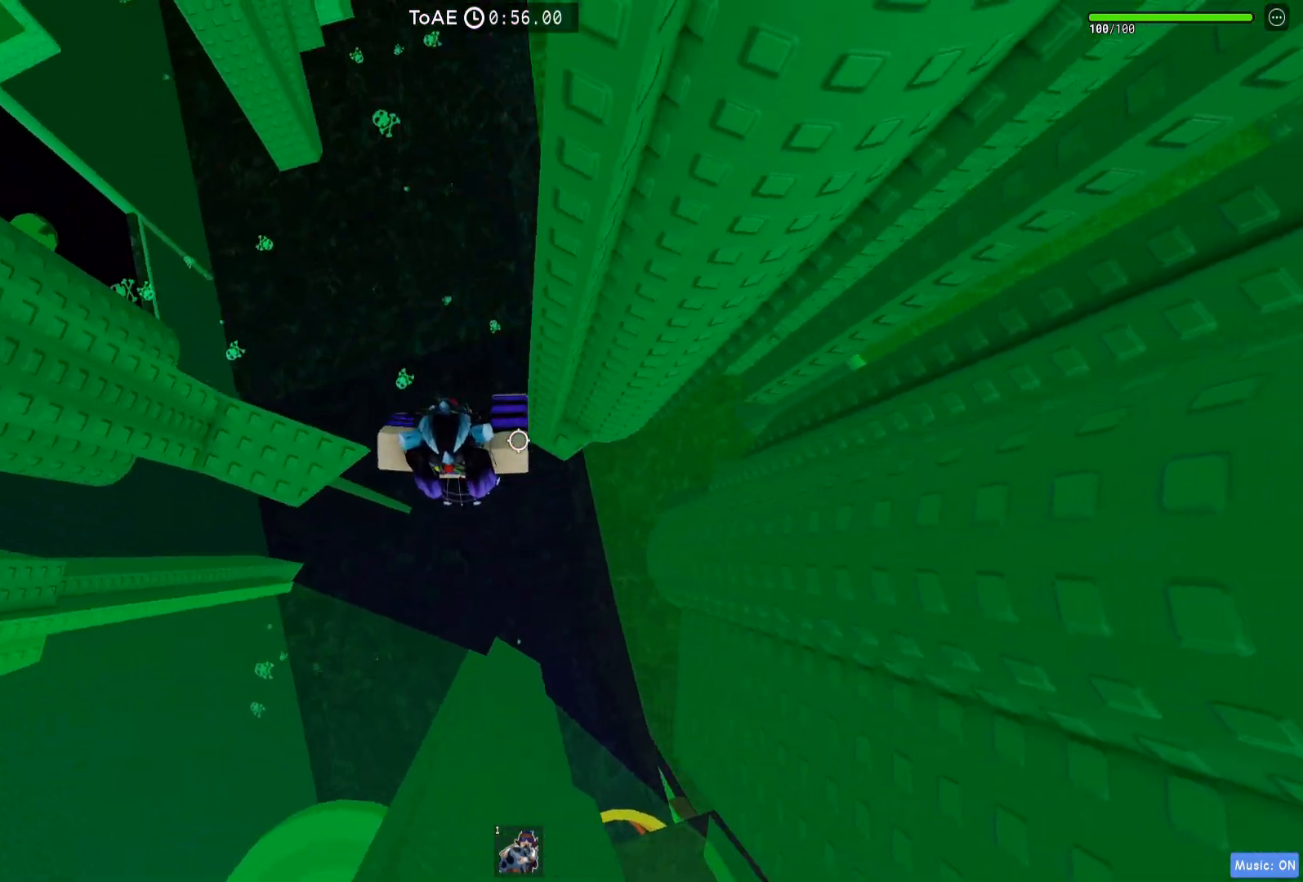
{"keys": ["w"], "events": [[200, "w", "down"], [317, "a", "up"]]}
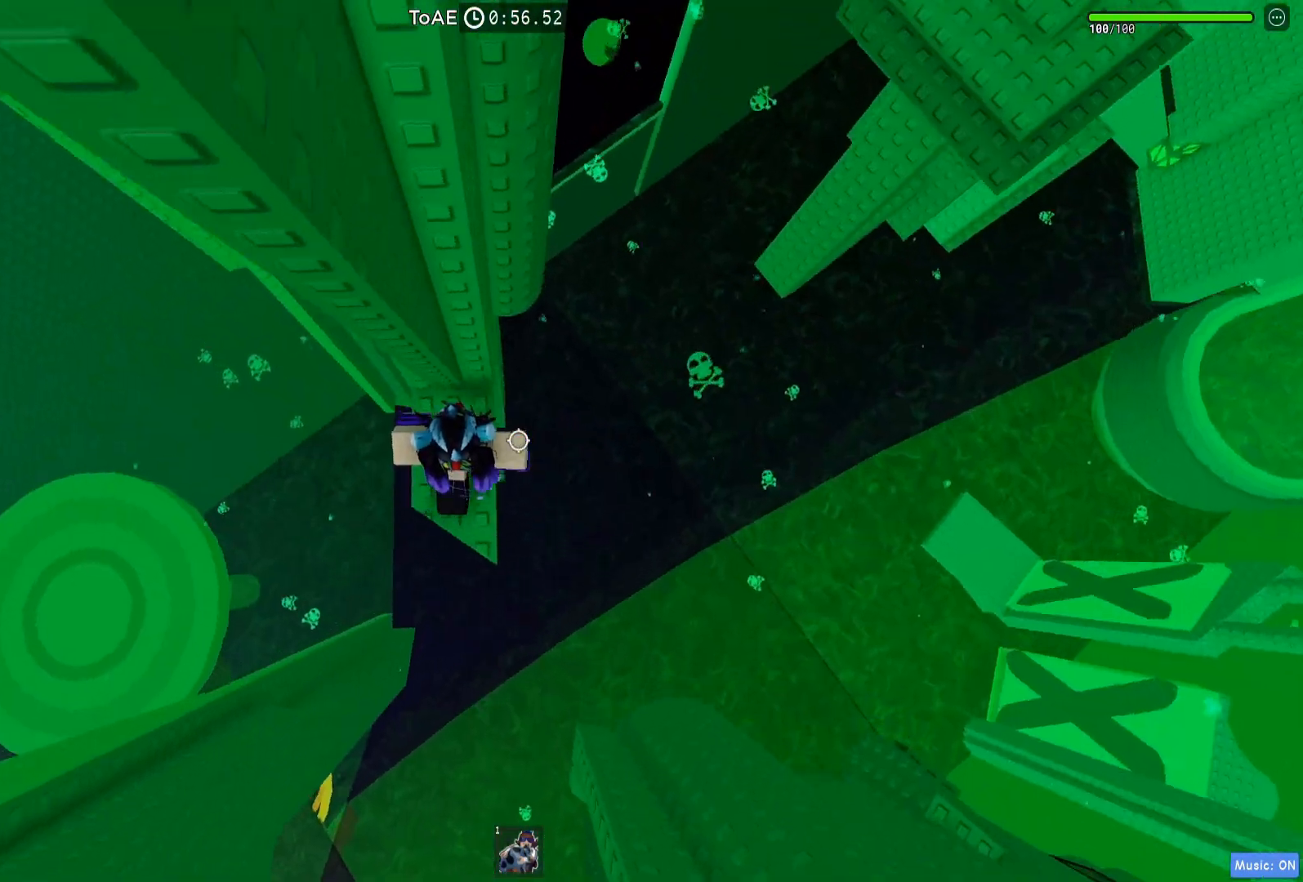
{"keys": ["d"], "events": [[17, "d", "down"], [133, "d", "up"], [217, "w", "up"], [400, "d", "down"]]}
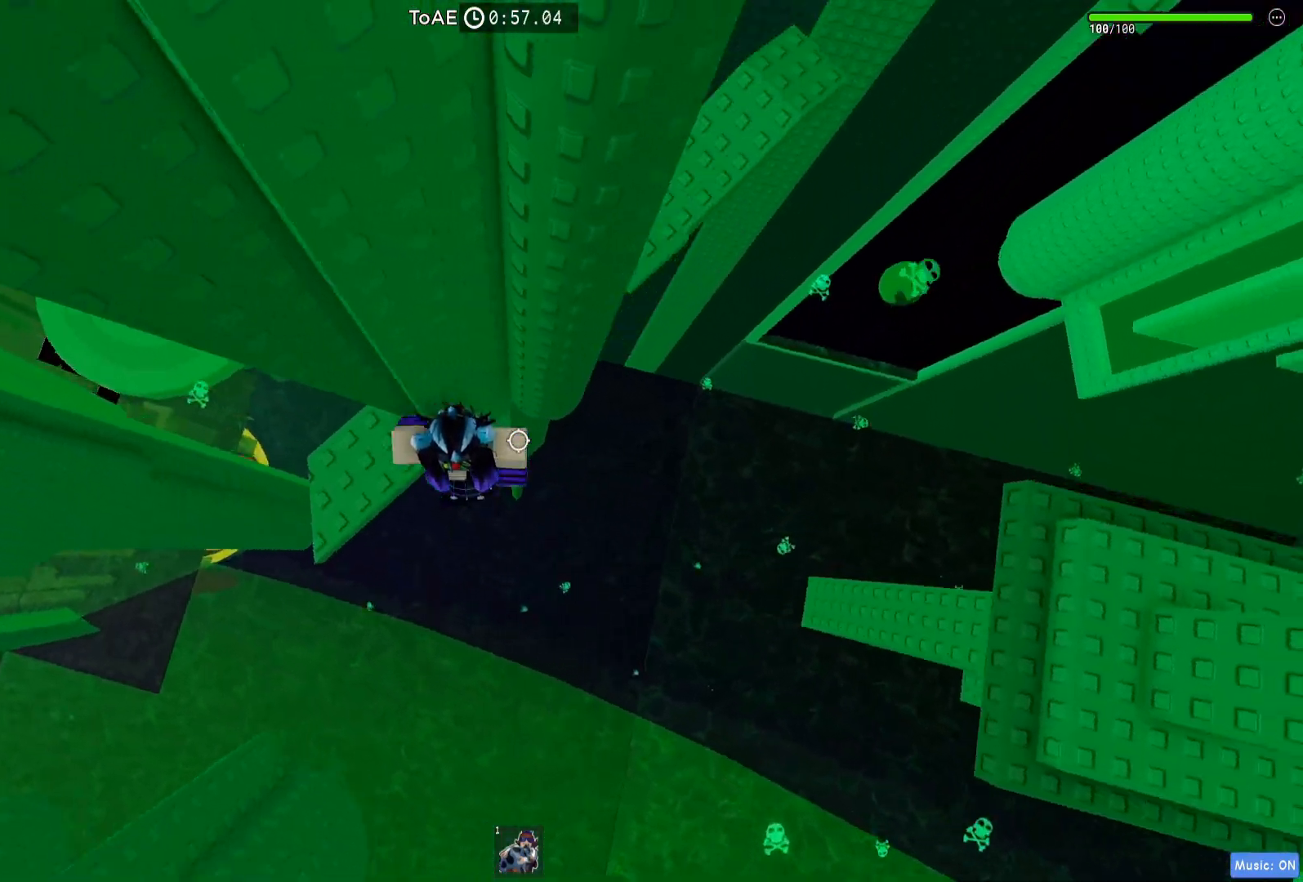
{"keys": ["d"], "events": [[17, "space", "down"], [167, "space", "up"]]}
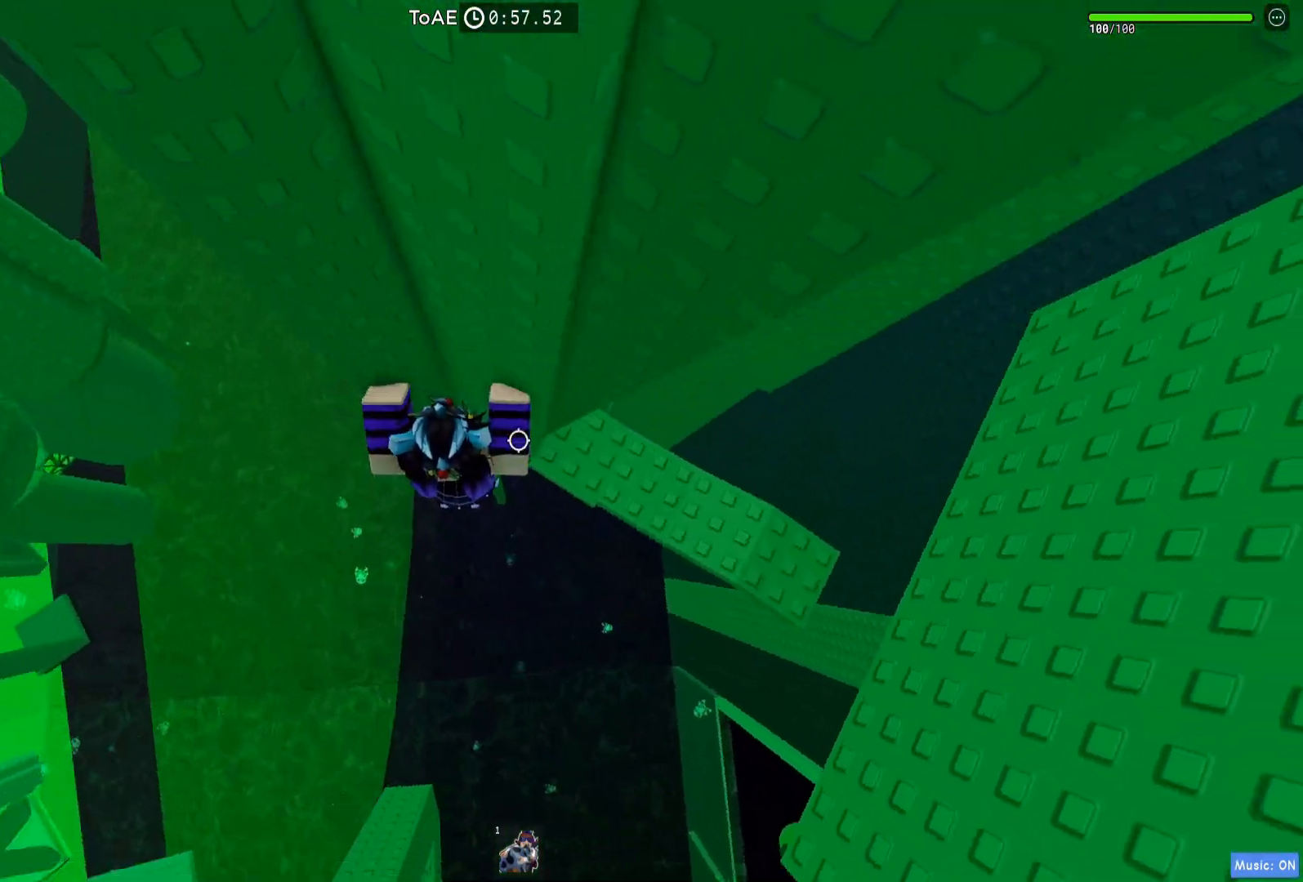
{"keys": ["d"], "events": []}
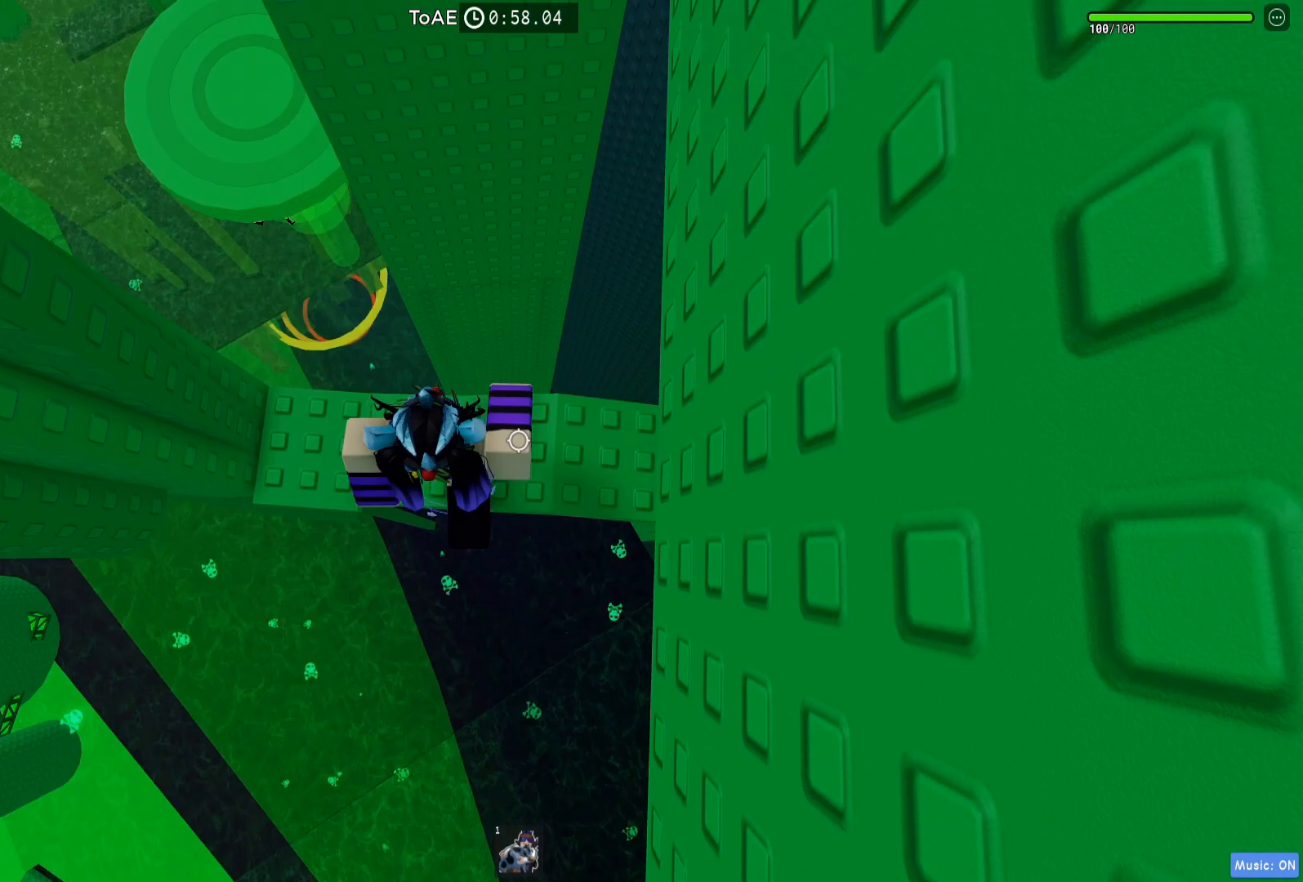
{"keys": [], "events": [[283, "d", "up"]]}
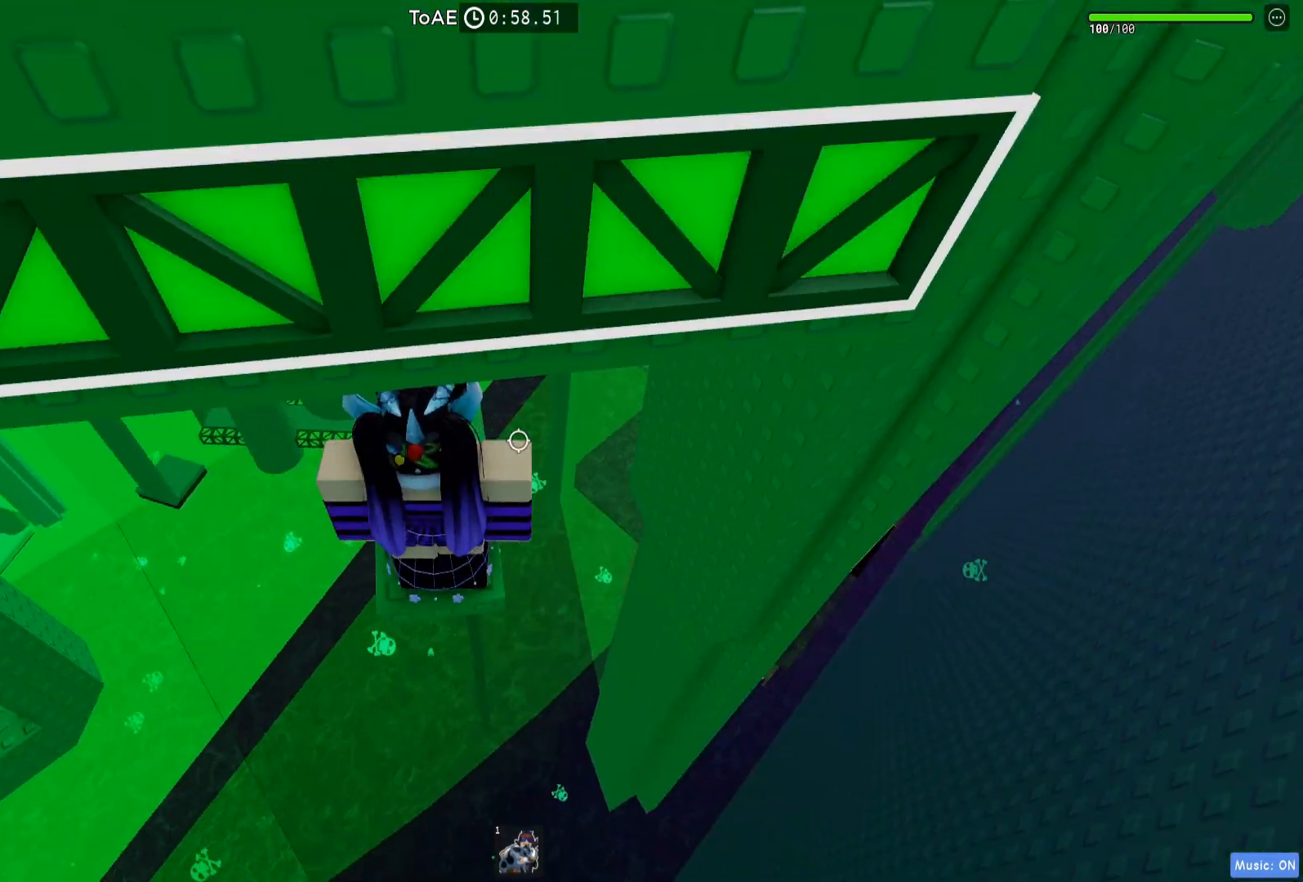
{"keys": ["w"], "events": [[167, "s", "down"], [317, "space", "down"], [367, "w", "down"], [400, "s", "up"], [433, "space", "up"]]}
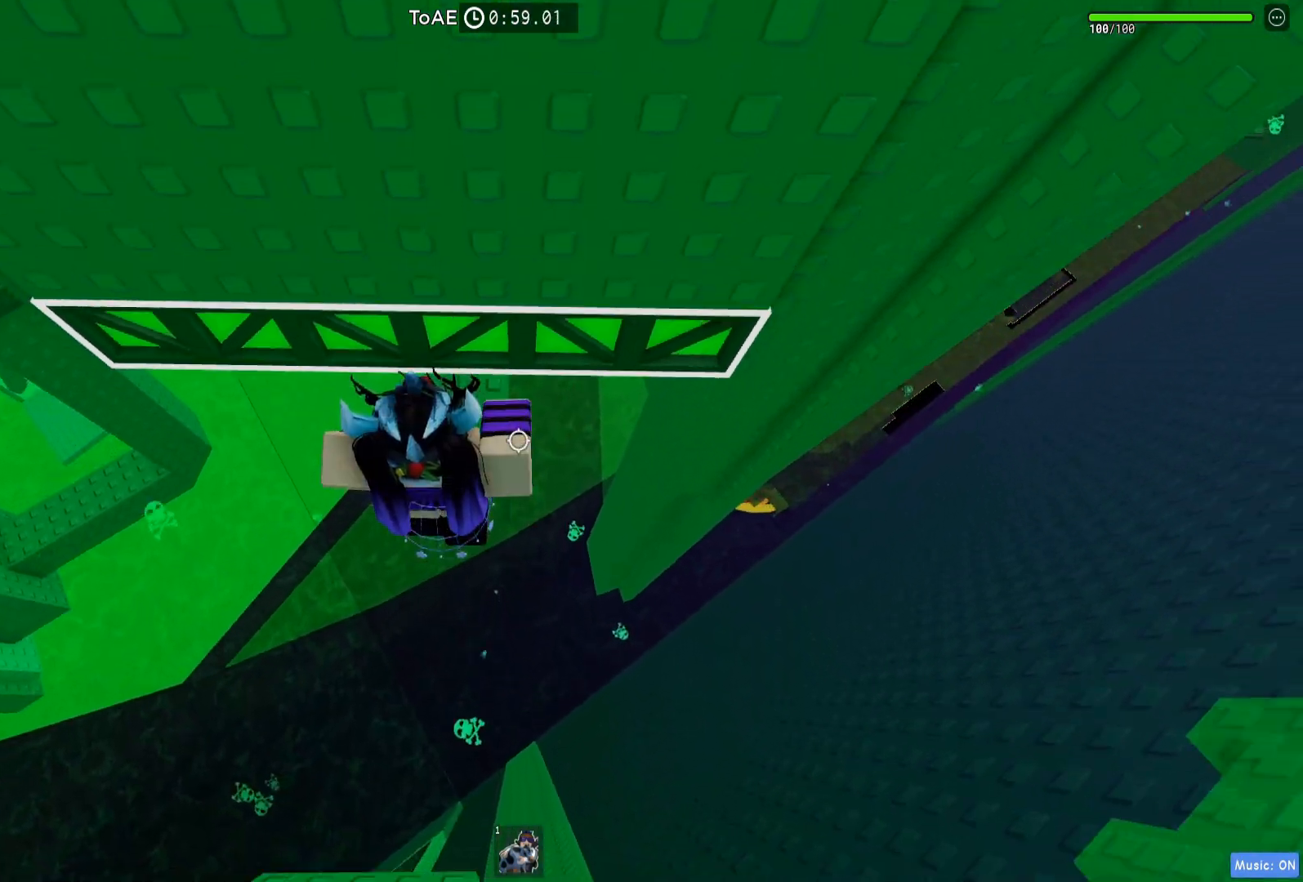
{"keys": ["s"], "events": [[133, "space", "down"], [133, "w", "up"], [183, "s", "down"], [333, "space", "up"]]}
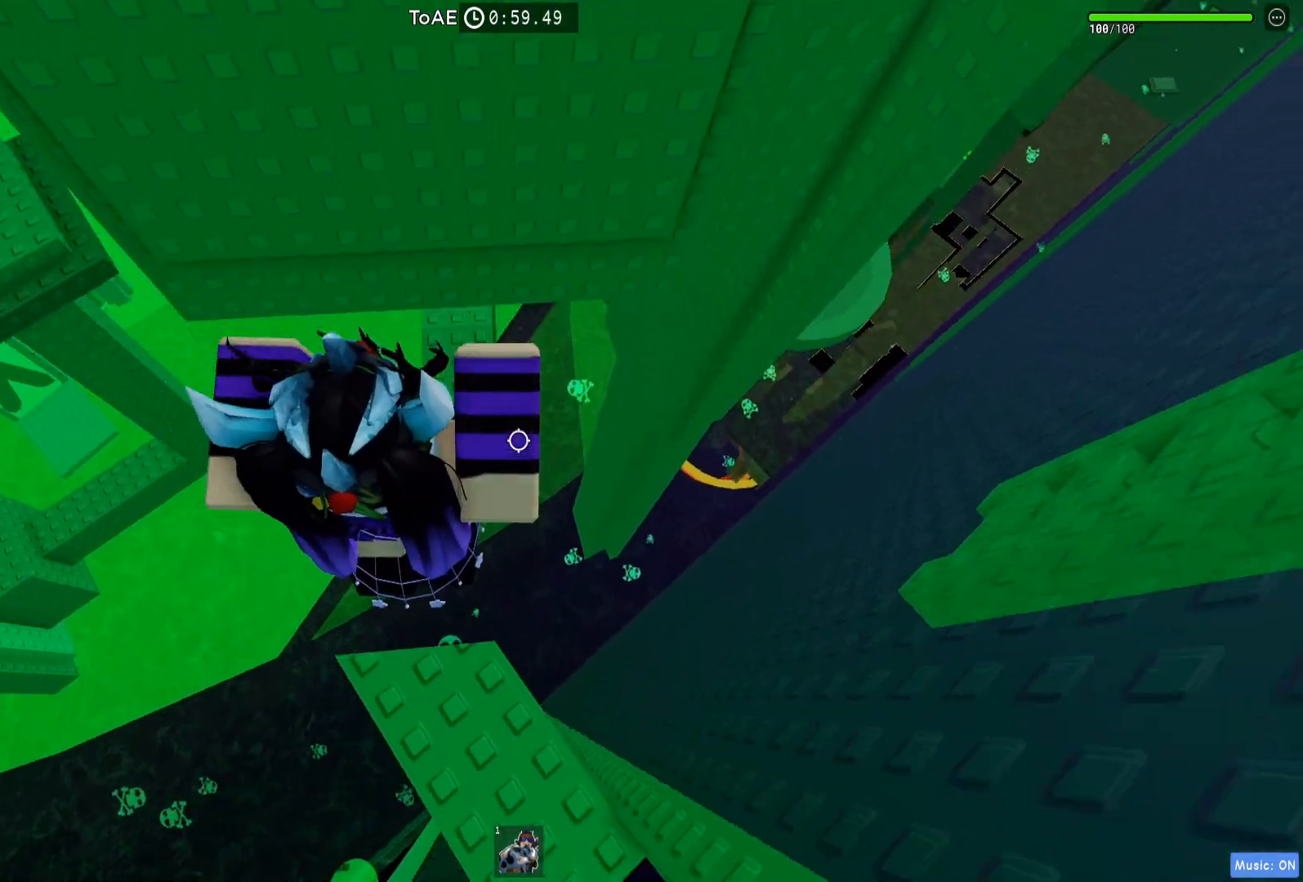
{"keys": [], "events": [[183, "s", "up"], [283, "d", "down"], [383, "d", "up"]]}
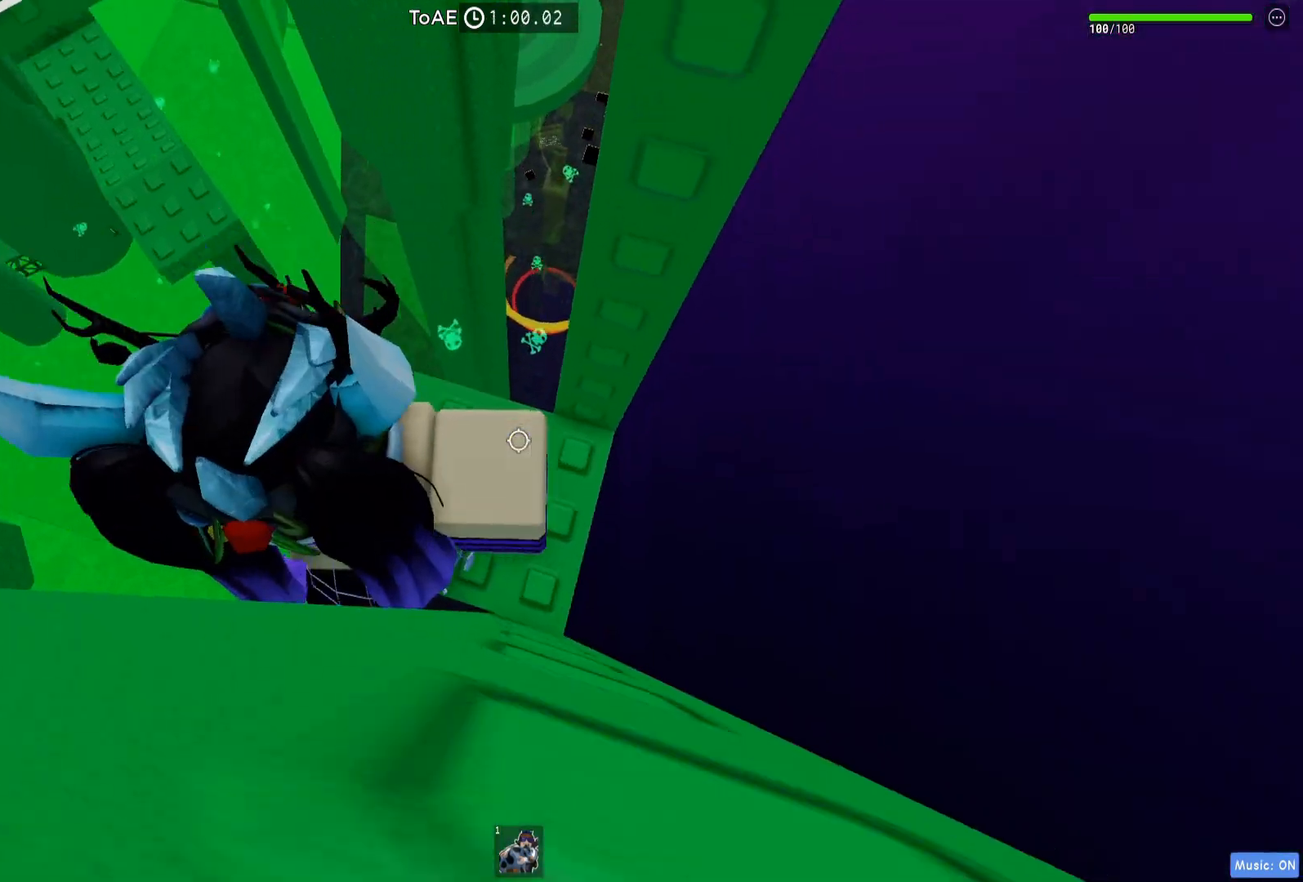
{"keys": [], "events": [[50, "d", "down"], [133, "d", "up"], [217, "d", "down"], [250, "w", "down"], [383, "d", "up"], [433, "w", "up"]]}
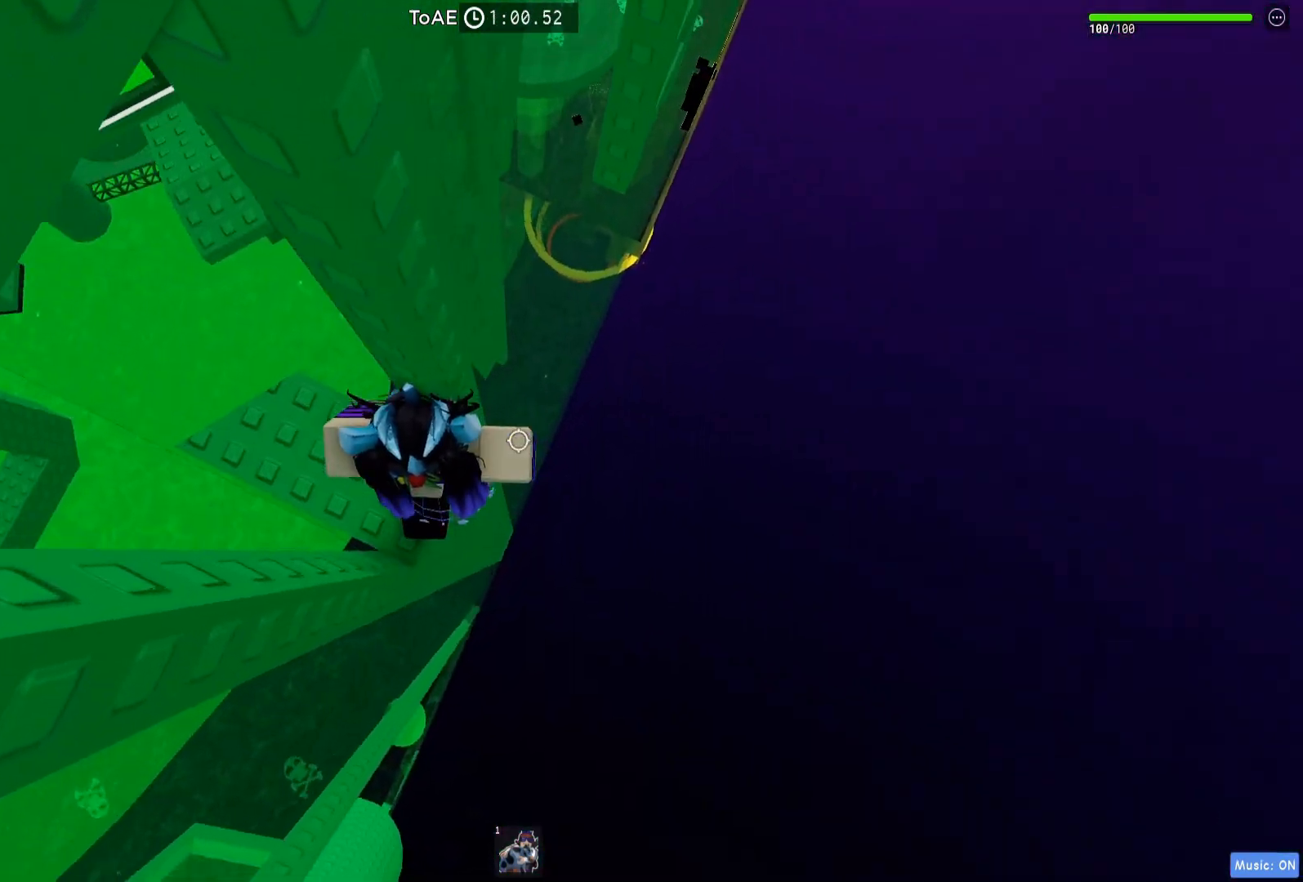
{"keys": ["d"], "events": [[183, "d", "down"], [317, "space", "down"], [467, "space", "up"]]}
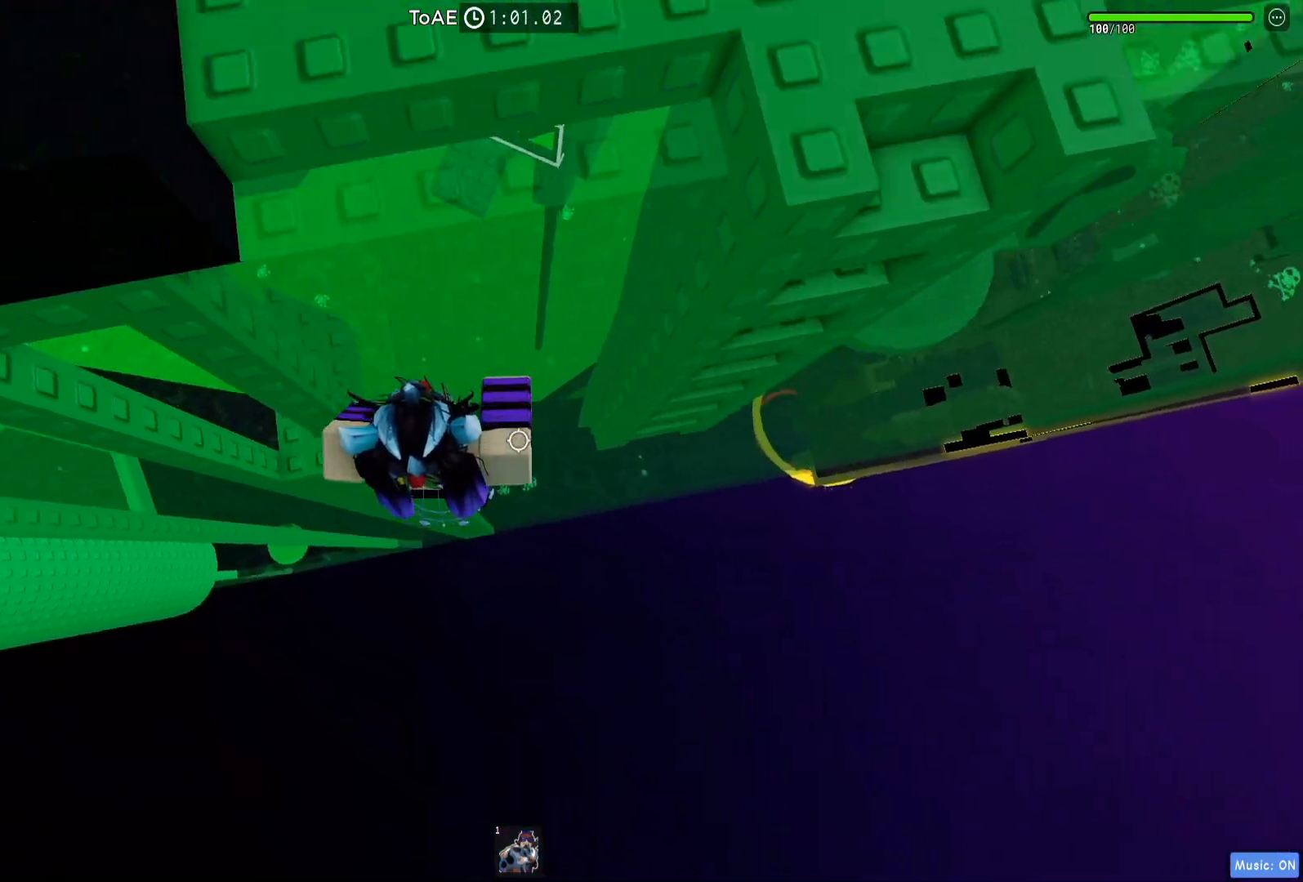
{"keys": ["shift", "w"], "events": [[250, "w", "down"], [400, "d", "up"], [433, "shift", "down"]]}
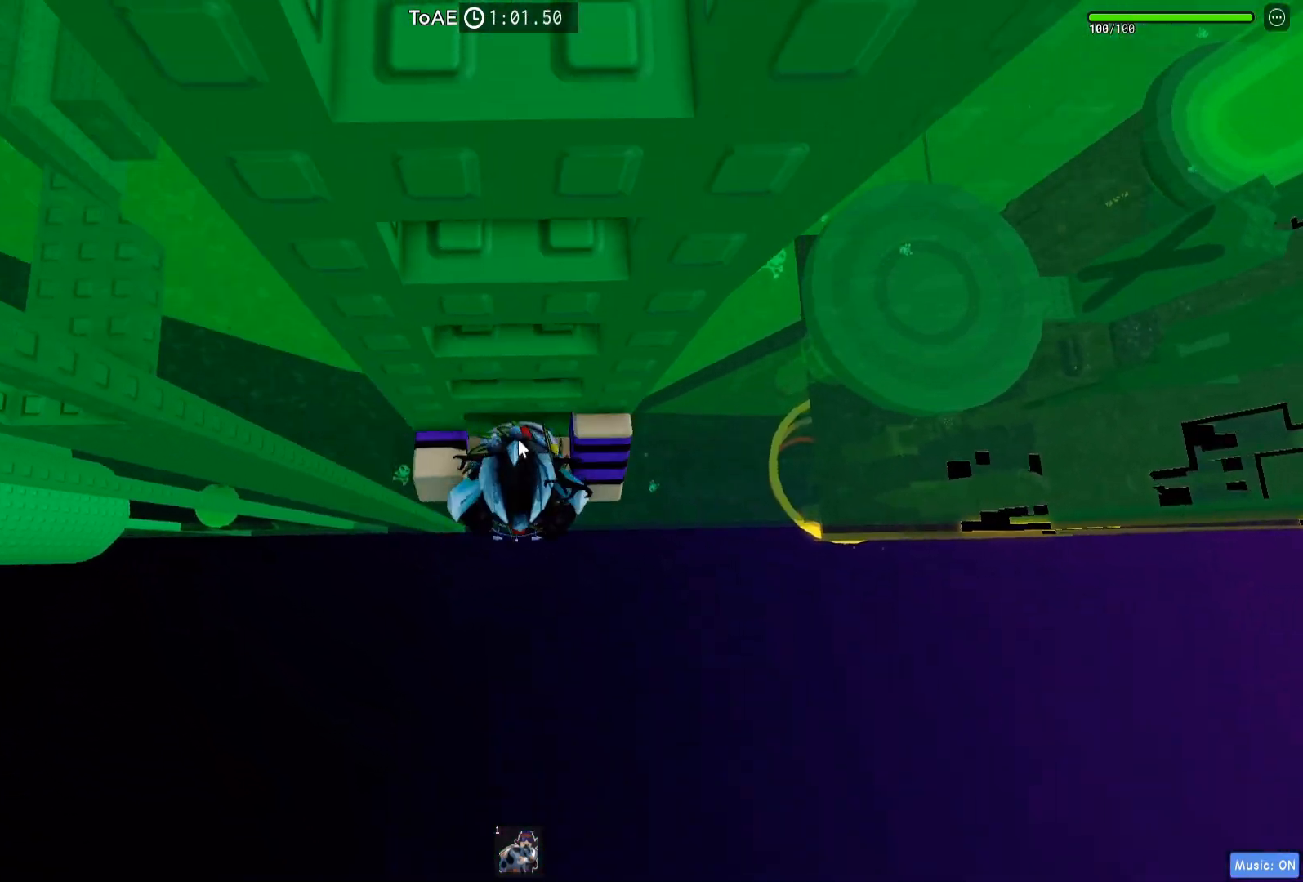
{"keys": ["w"], "events": [[33, "shift", "up"]]}
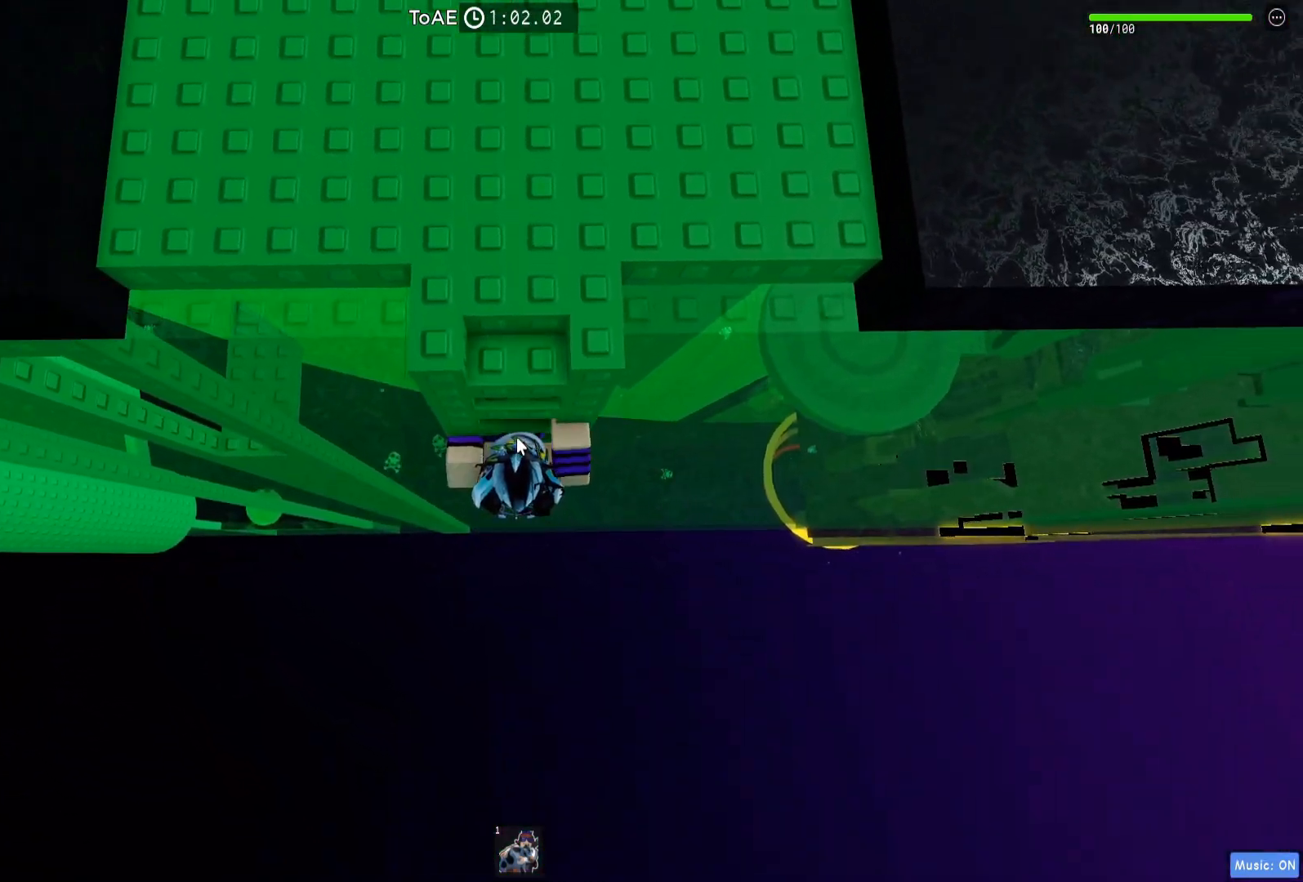
{"keys": ["w"], "events": []}
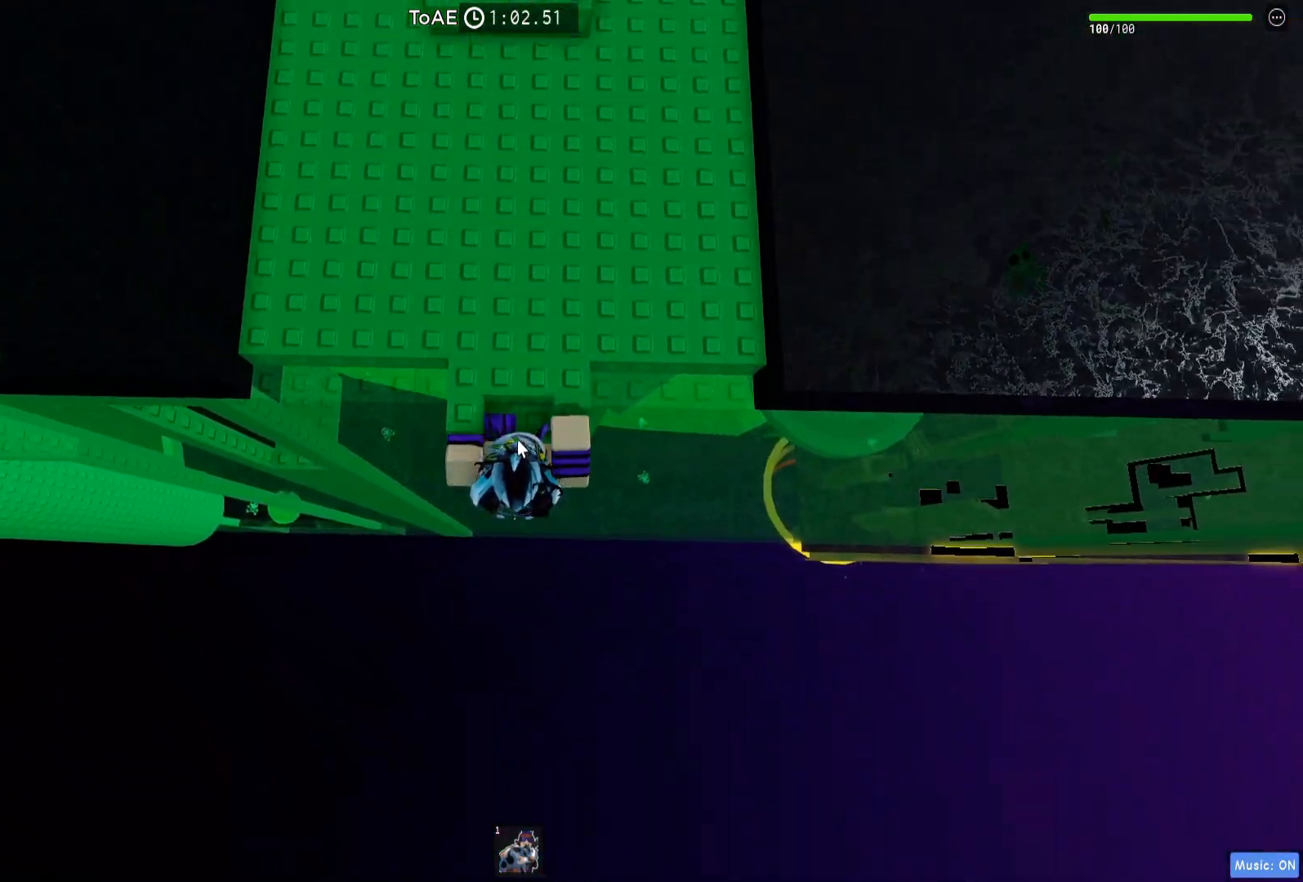
{"keys": [], "events": [[233, "w", "up"]]}
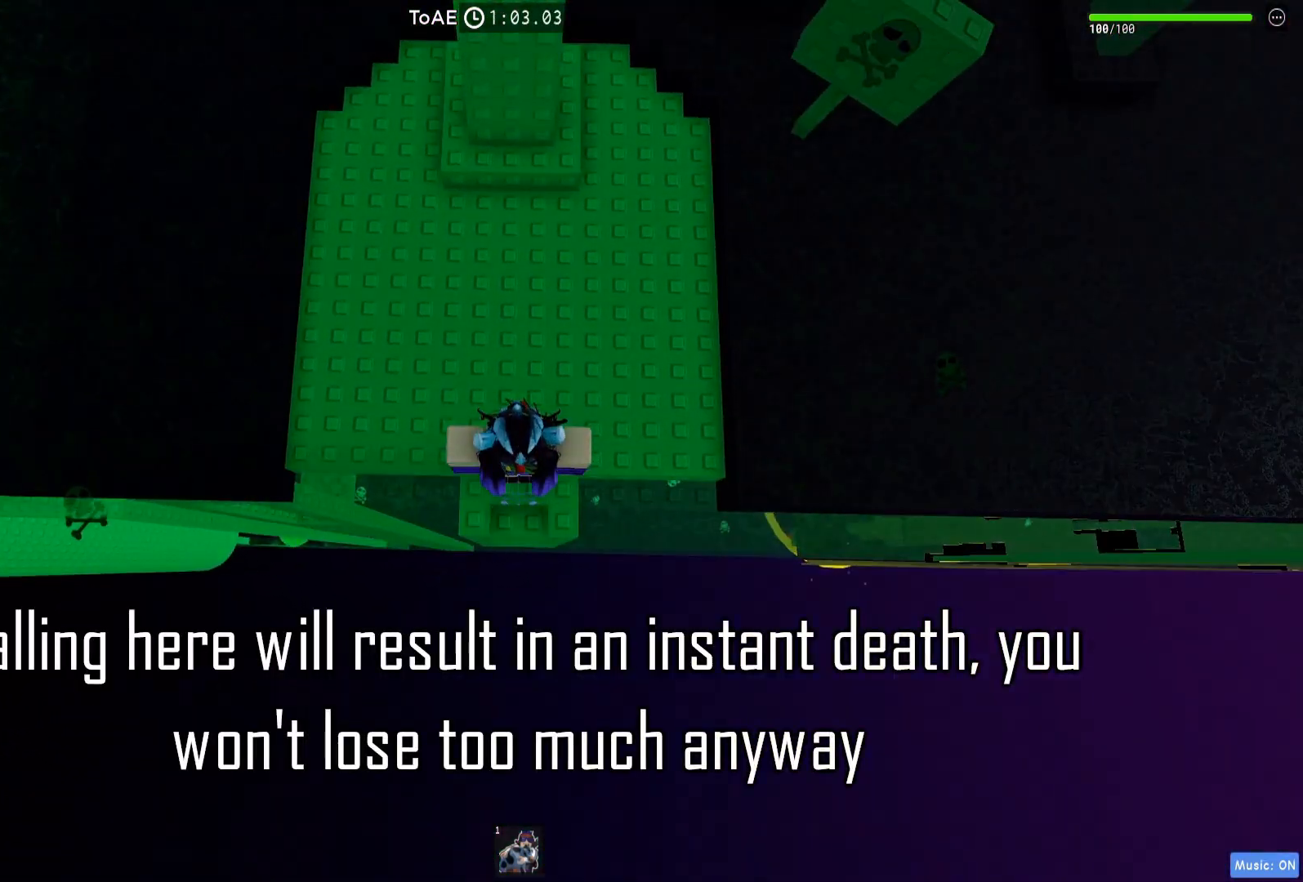
{"keys": [], "events": [[467, "d", "down"], [500, "d", "up"]]}
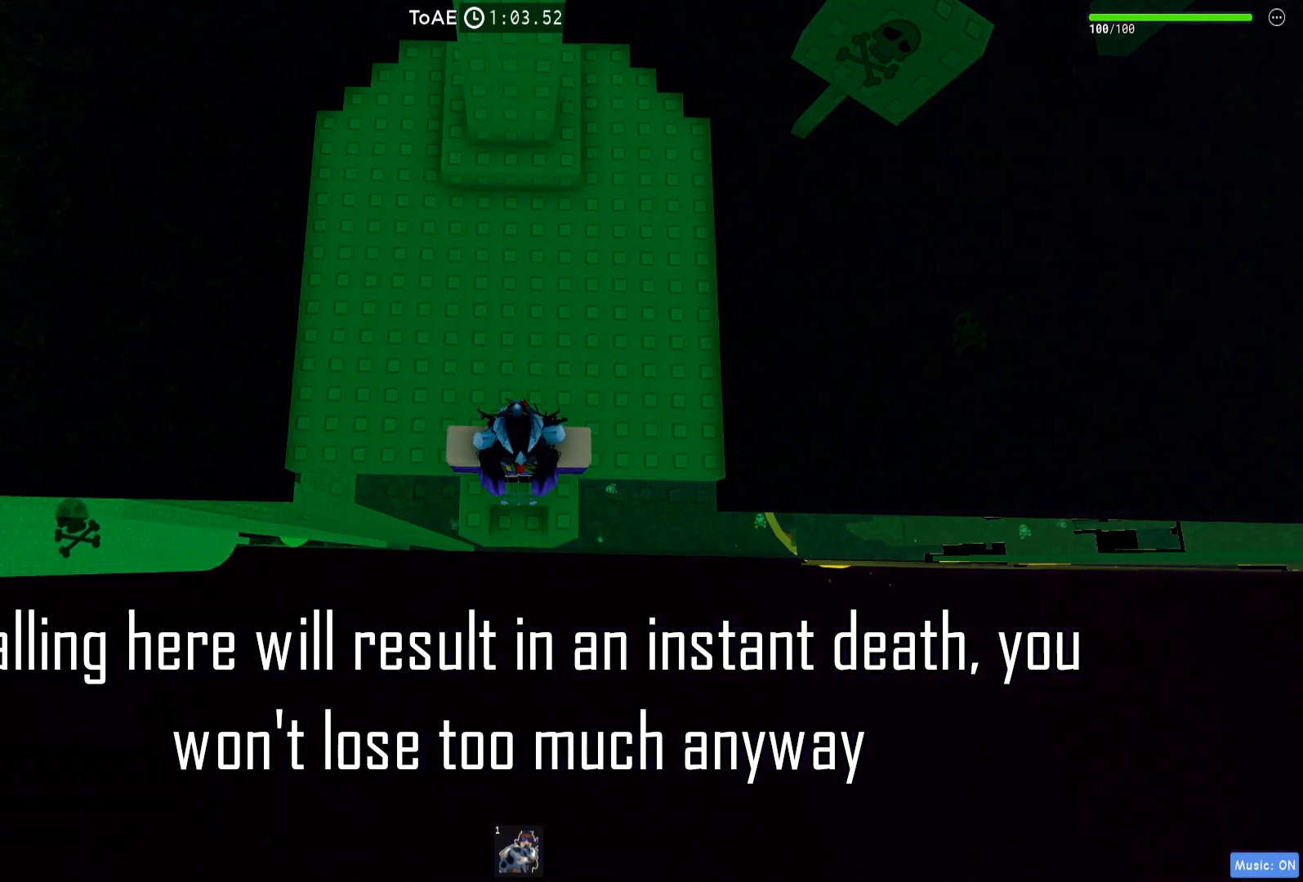
{"keys": ["e"], "events": [[250, "d", "down"], [317, "d", "up"], [500, "e", "down"]]}
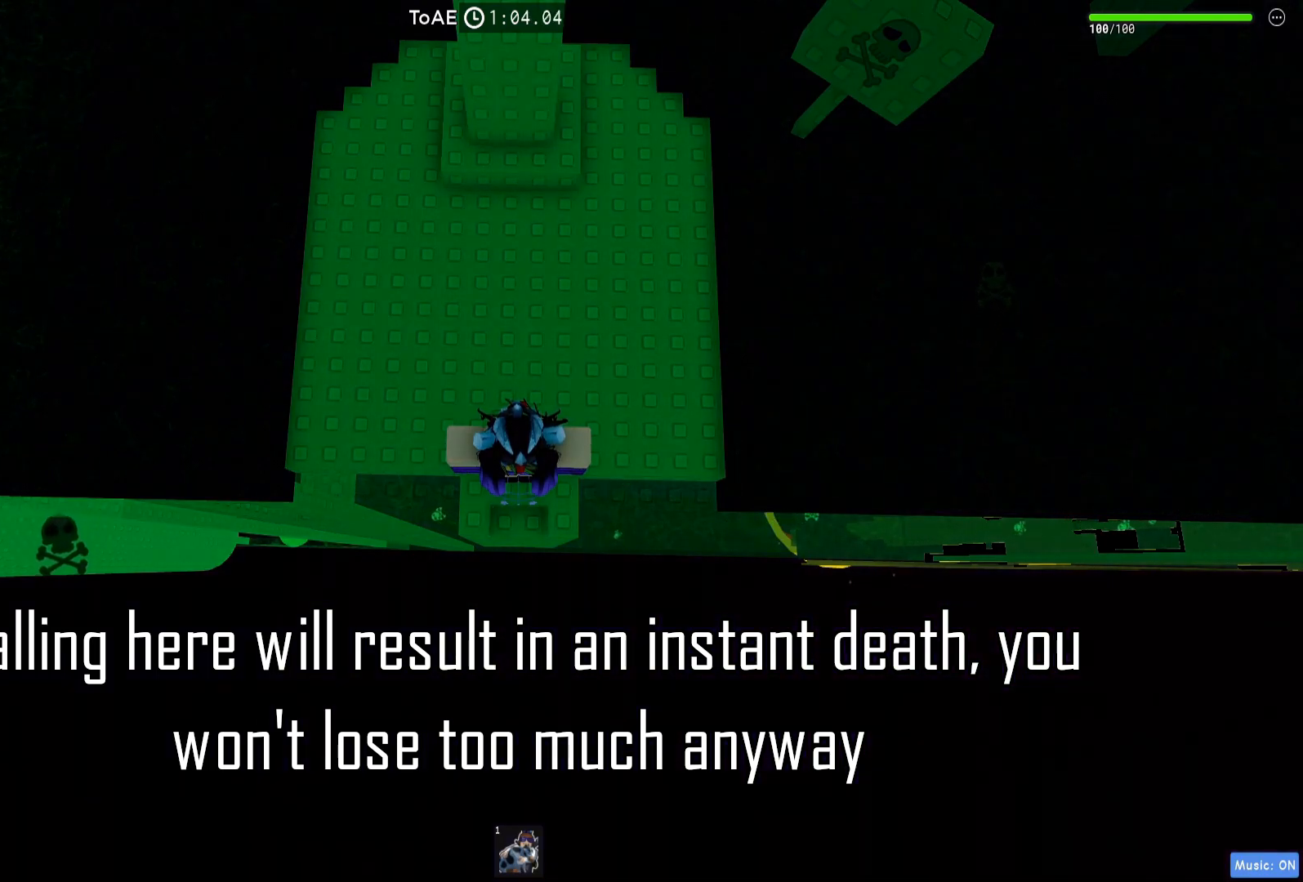
{"keys": [], "events": [[67, "e", "up"], [400, "space", "down"], [467, "space", "up"]]}
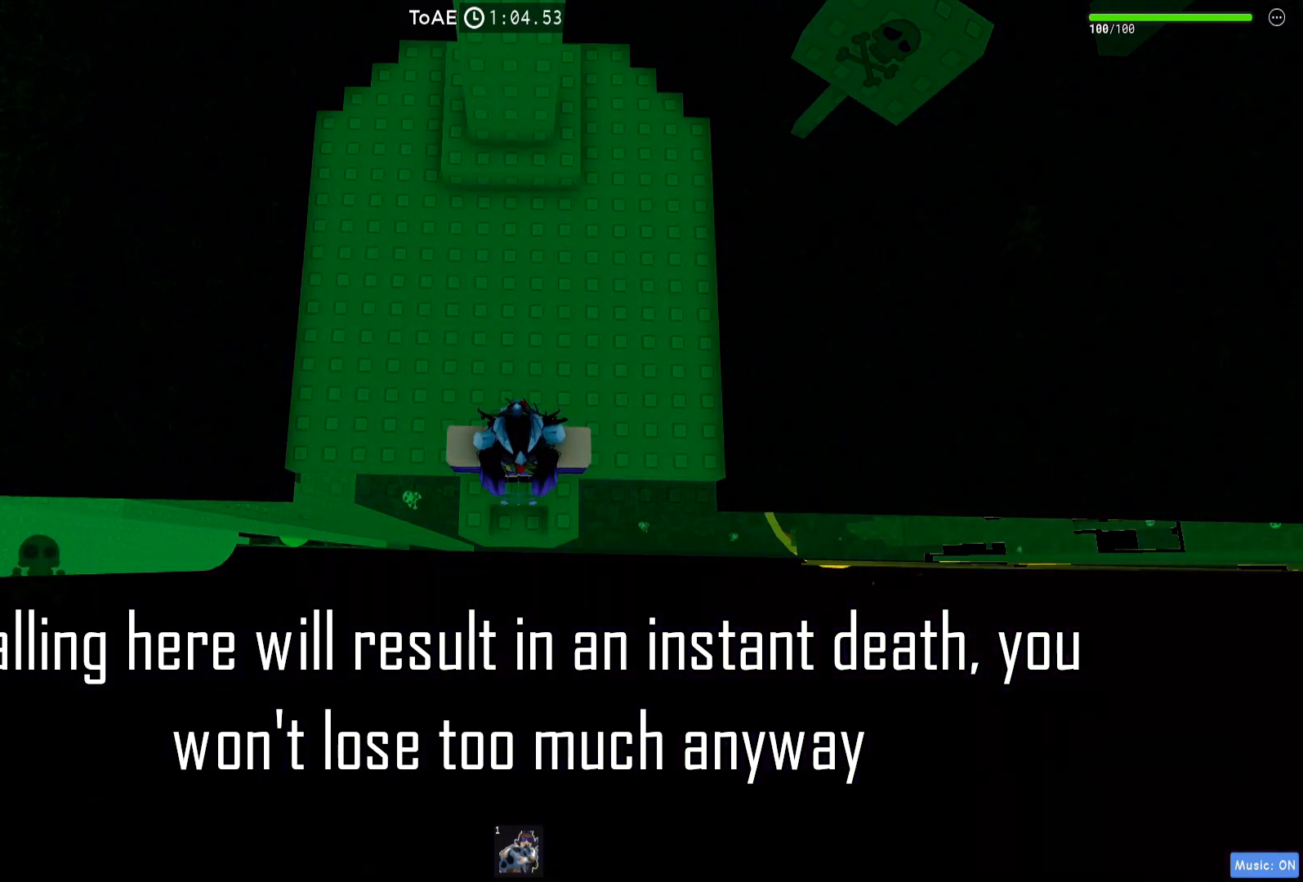
{"keys": ["space"], "events": [[17, "a", "down"], [100, "a", "up"], [250, "e", "down"], [317, "e", "up"], [417, "d", "down"], [450, "d", "up"], [450, "space", "down"]]}